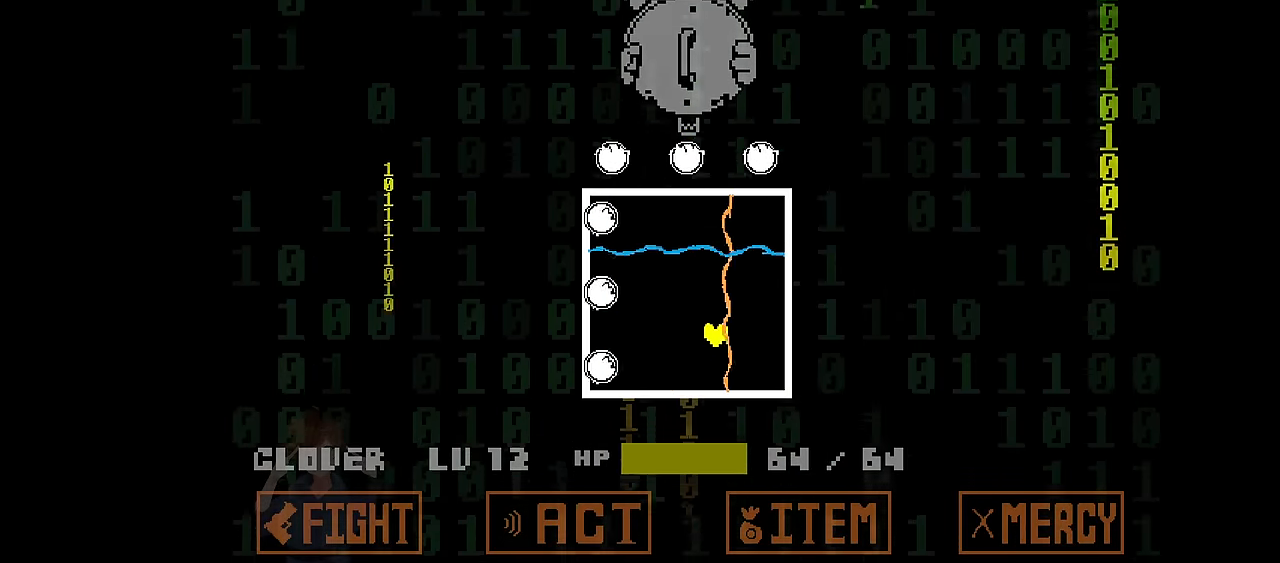
Gameplay with keyboard; each line is a JSON object with the keys held at the frame after it. "events" lists presses ("down") and releases ("up") of "c", "down", "left", "right", "up", "x" and "z" between this image and that frame as [ms after this image, input, new state], when the widget could be followed in between. No other keys are recorded. Mouse input is not recorded.
{"keys": ["x"], "events": [[267, "left", "down"], [267, "right", "up"], [500, "left", "up"]]}
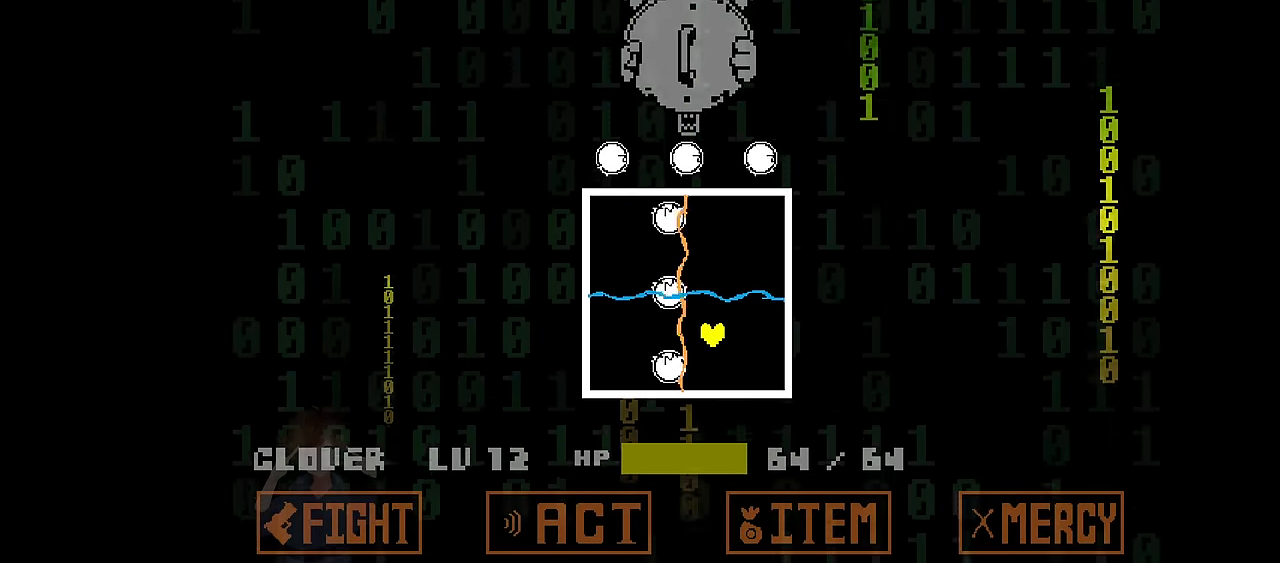
{"keys": [], "events": [[167, "x", "up"]]}
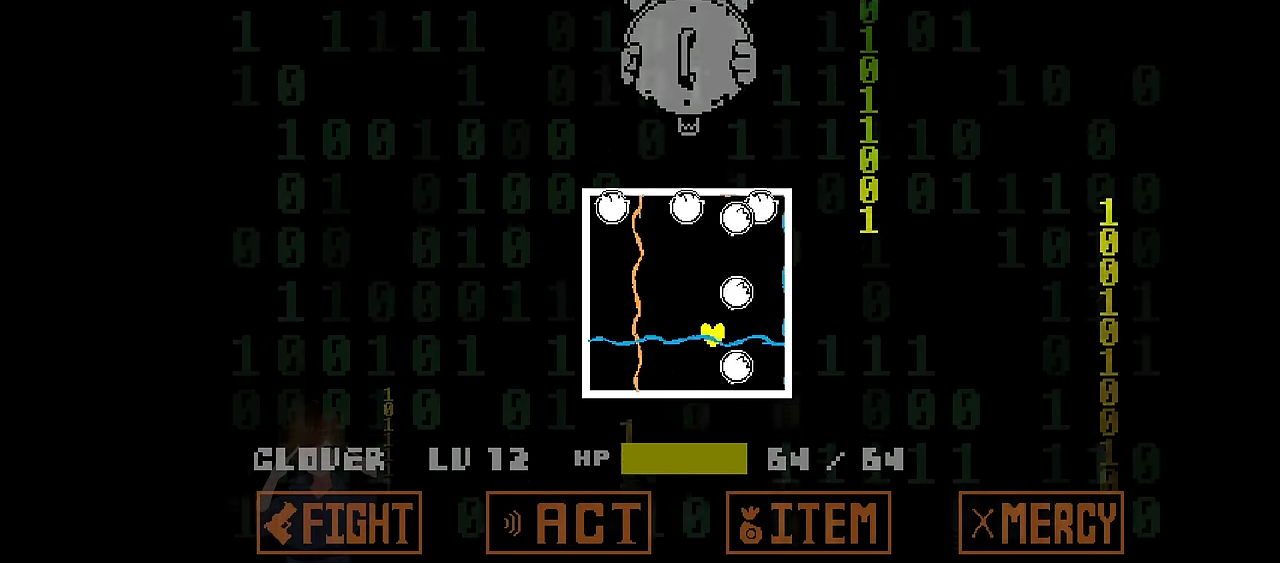
{"keys": [], "events": [[200, "right", "down"], [200, "x", "down"], [333, "right", "up"], [467, "x", "up"]]}
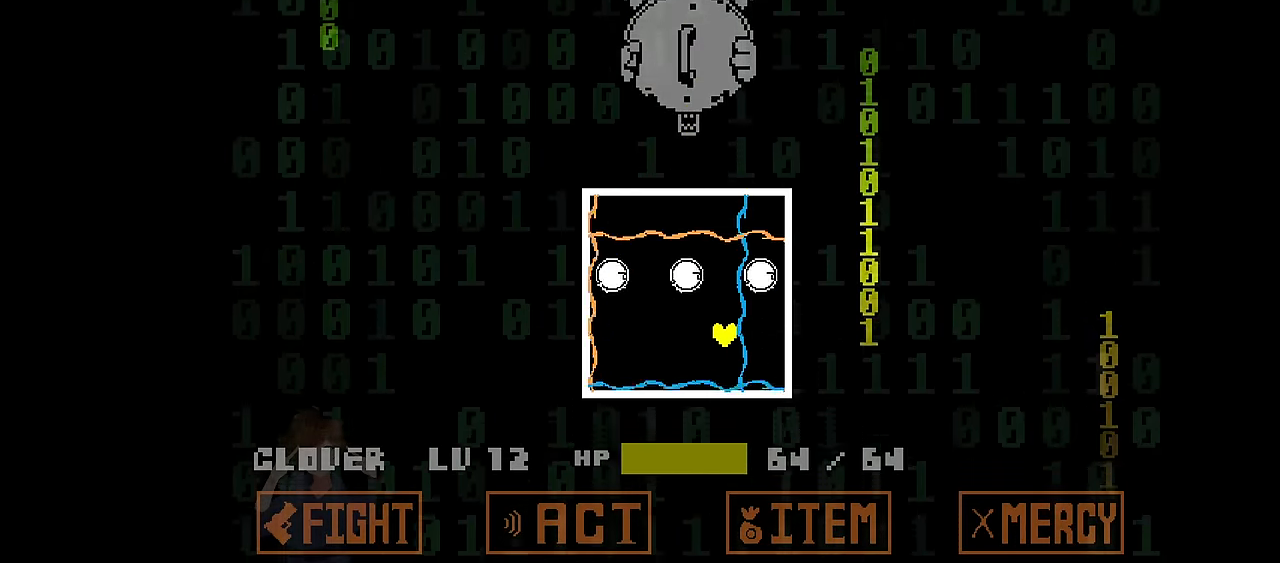
{"keys": [], "events": []}
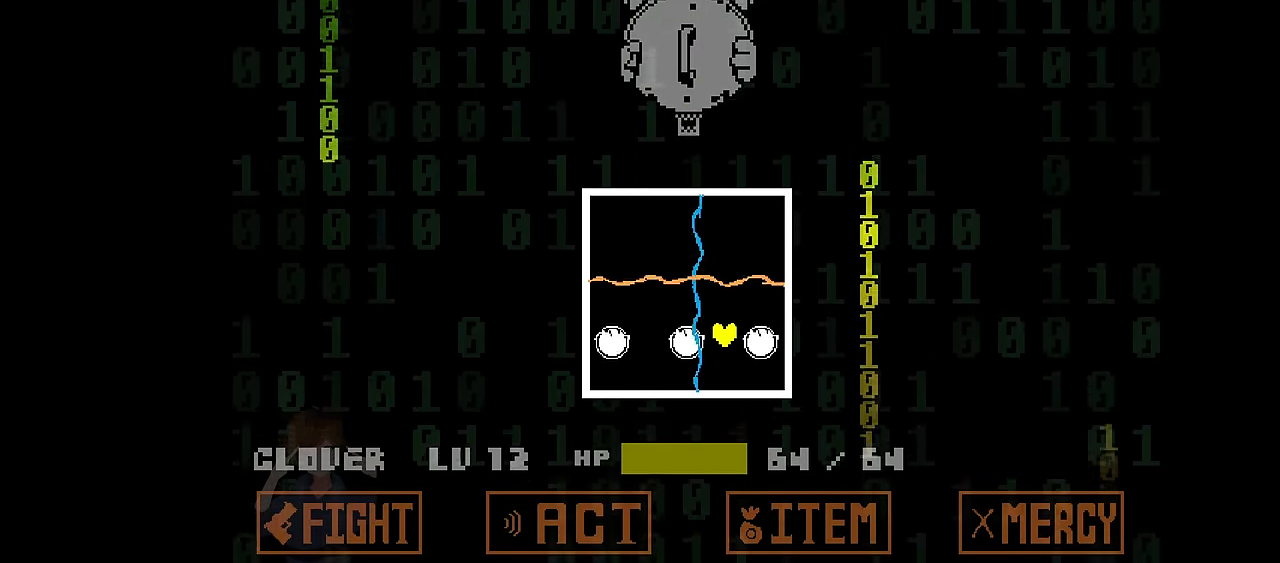
{"keys": ["up", "x"], "events": [[33, "up", "down"], [33, "x", "down"]]}
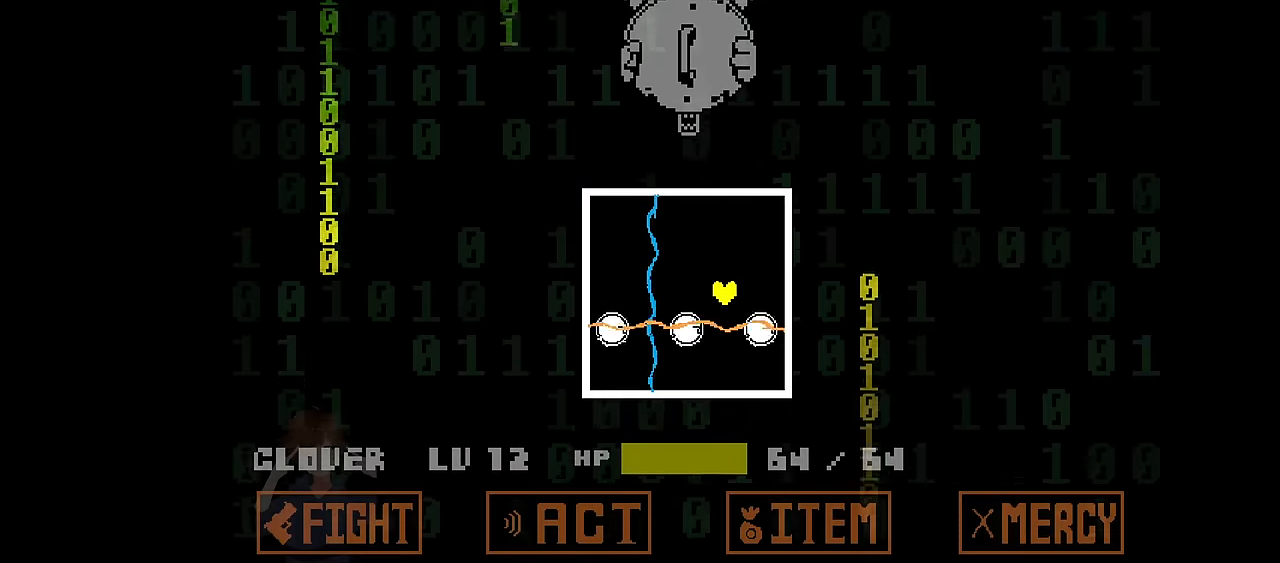
{"keys": ["down", "x"], "events": [[134, "down", "down"], [234, "up", "up"], [301, "x", "up"], [467, "x", "down"]]}
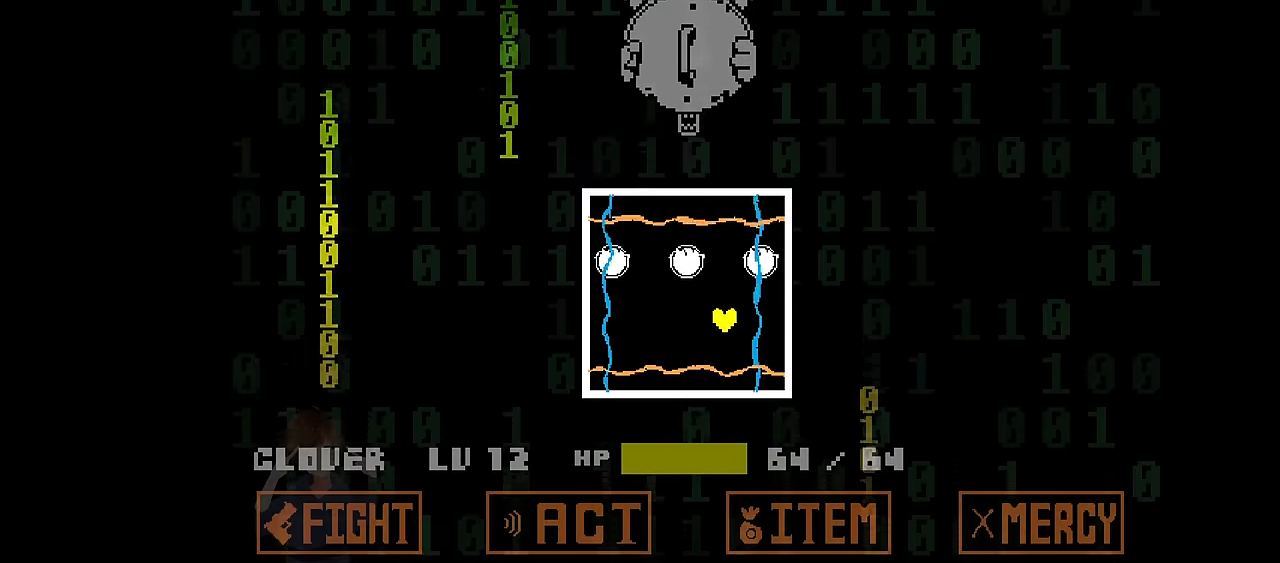
{"keys": [], "events": [[67, "down", "up"], [167, "x", "up"]]}
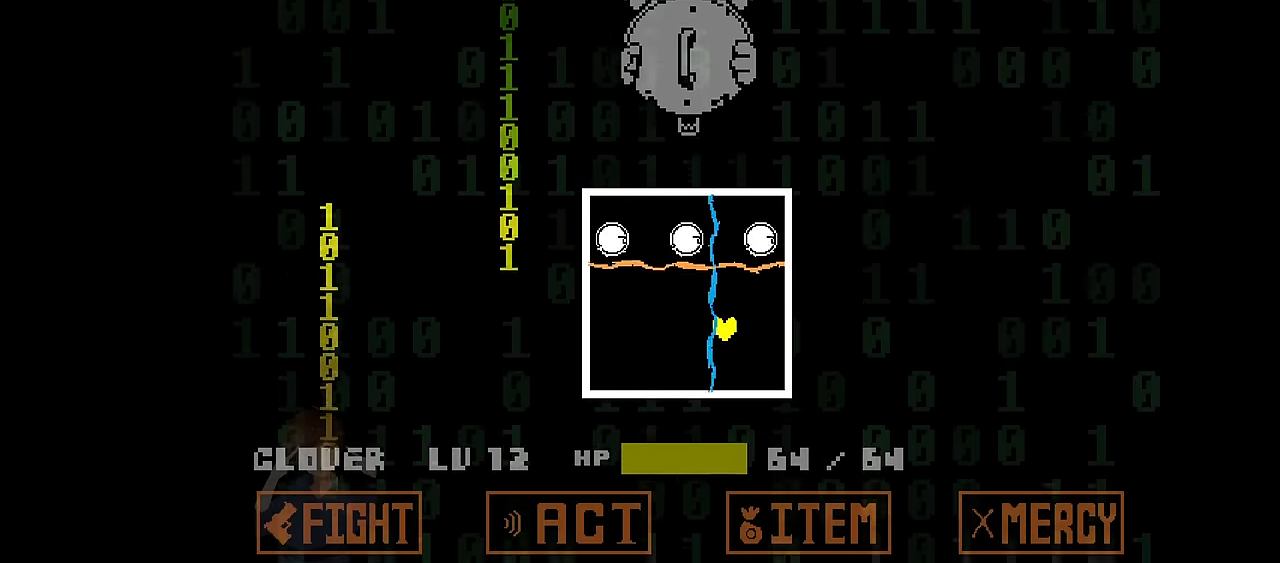
{"keys": ["up", "x"], "events": [[234, "up", "down"], [234, "x", "down"]]}
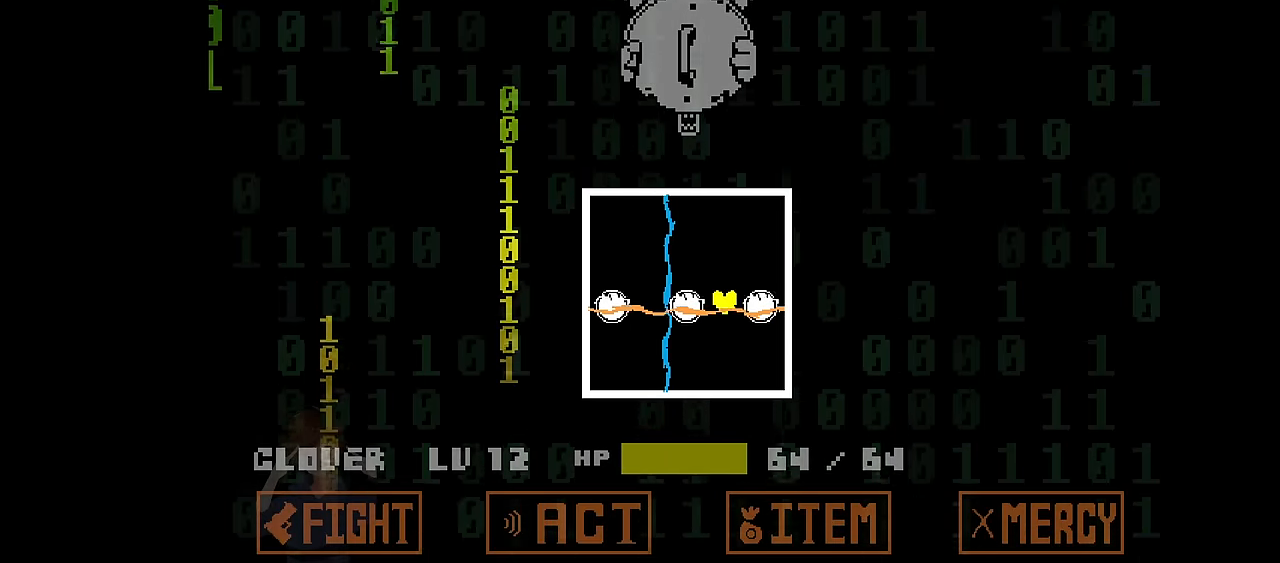
{"keys": ["down"], "events": [[300, "x", "up"], [333, "down", "down"], [367, "up", "up"]]}
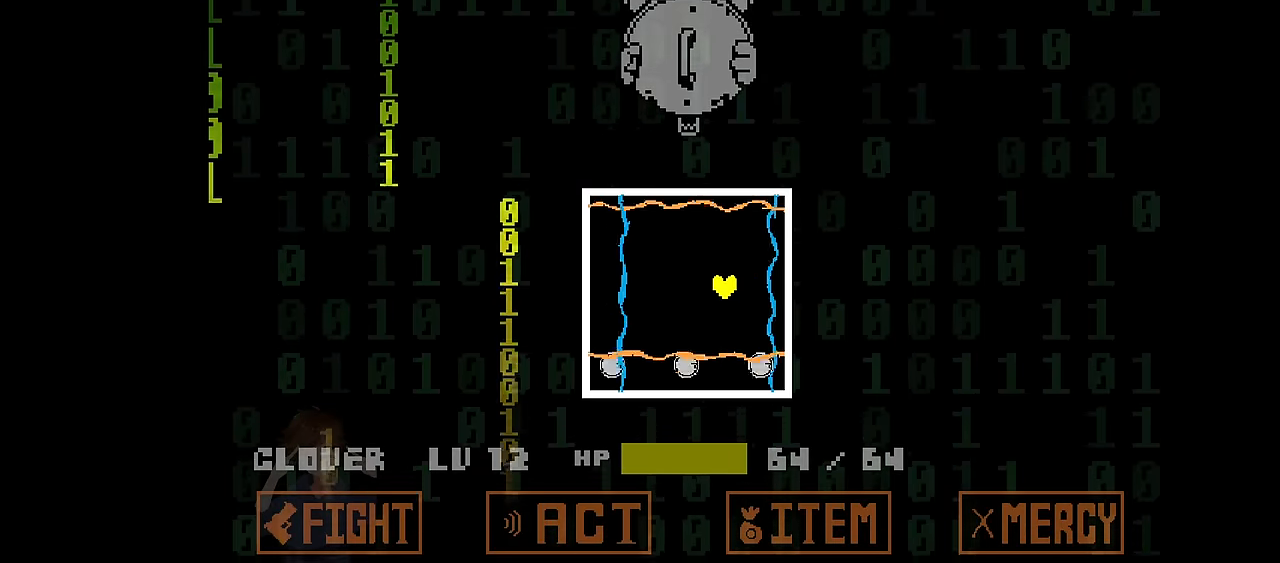
{"keys": [], "events": [[67, "x", "down"], [201, "down", "up"], [301, "x", "up"]]}
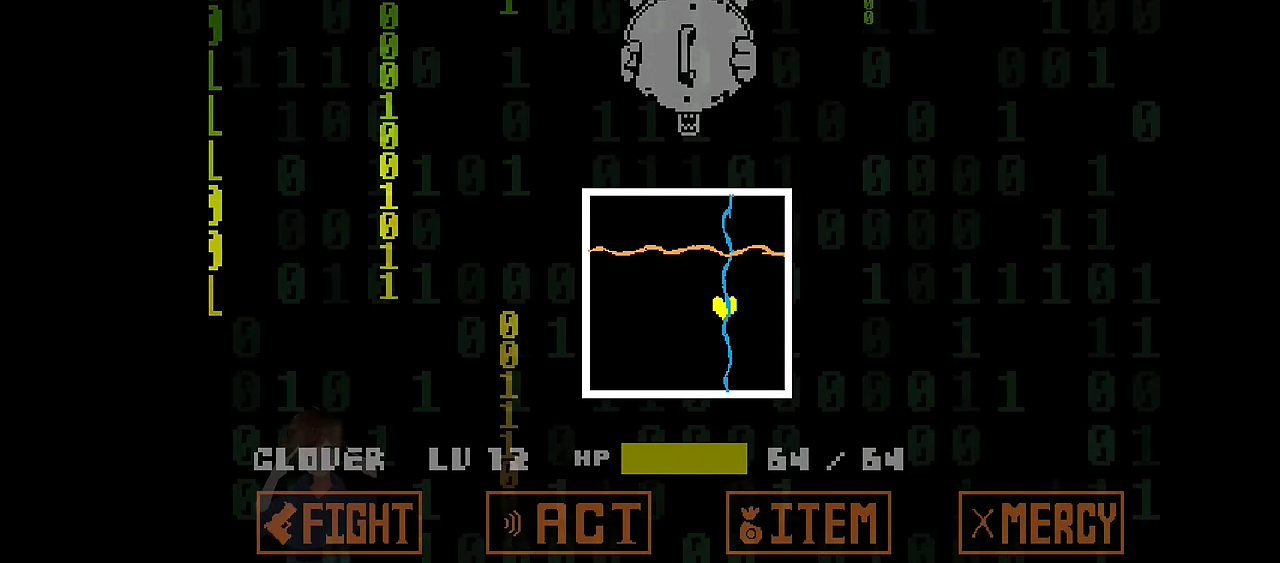
{"keys": ["up", "x"], "events": [[367, "up", "down"], [367, "x", "down"]]}
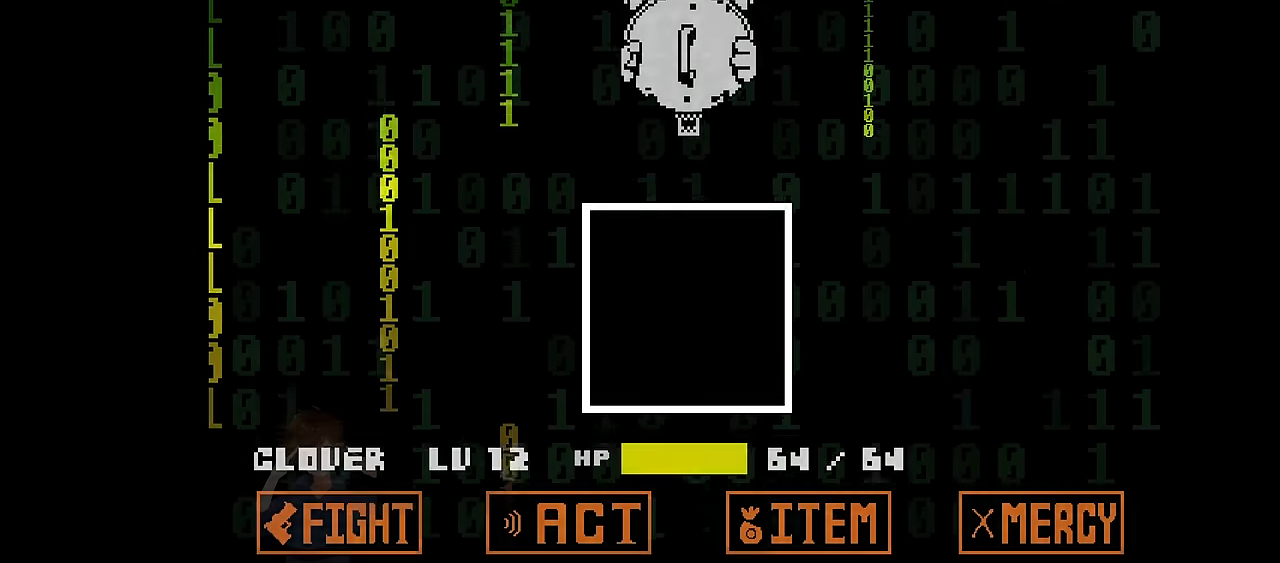
{"keys": [], "events": [[201, "up", "up"], [201, "x", "up"]]}
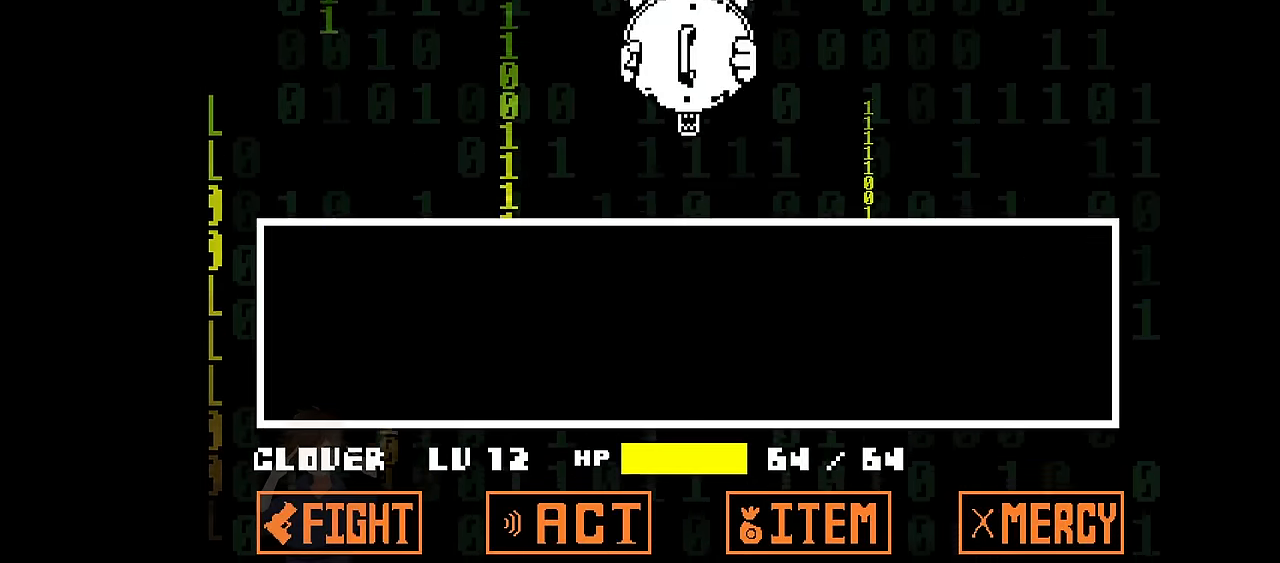
{"keys": [], "events": [[100, "z", "down"], [167, "z", "up"], [200, "z", "down"], [267, "z", "up"], [367, "z", "down"], [400, "z", "up"]]}
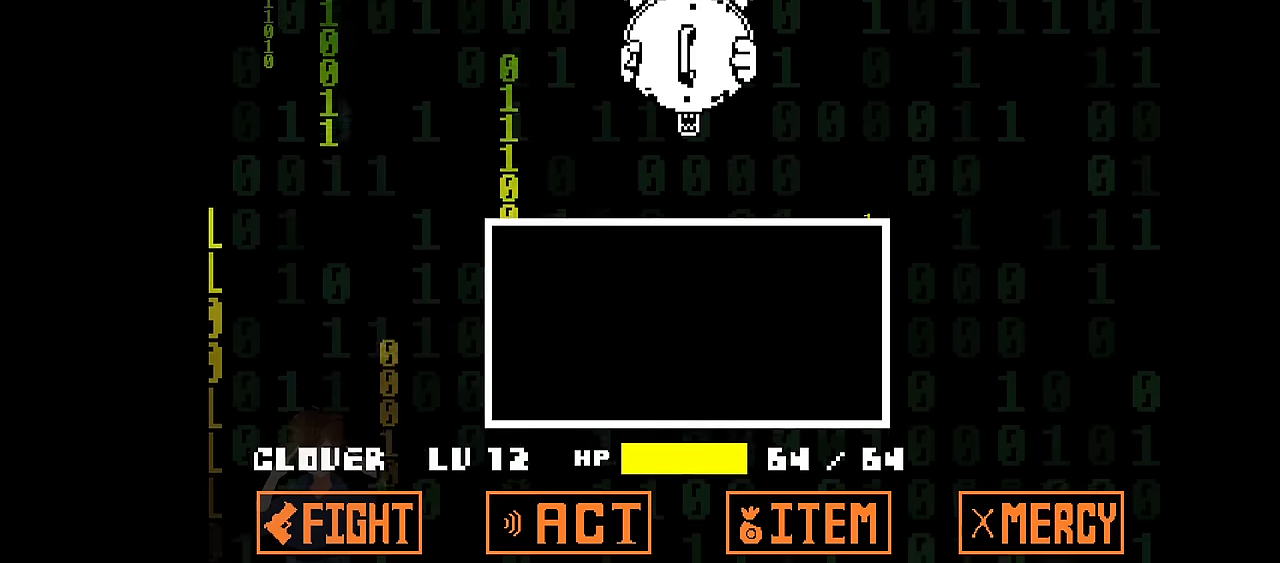
{"keys": [], "events": []}
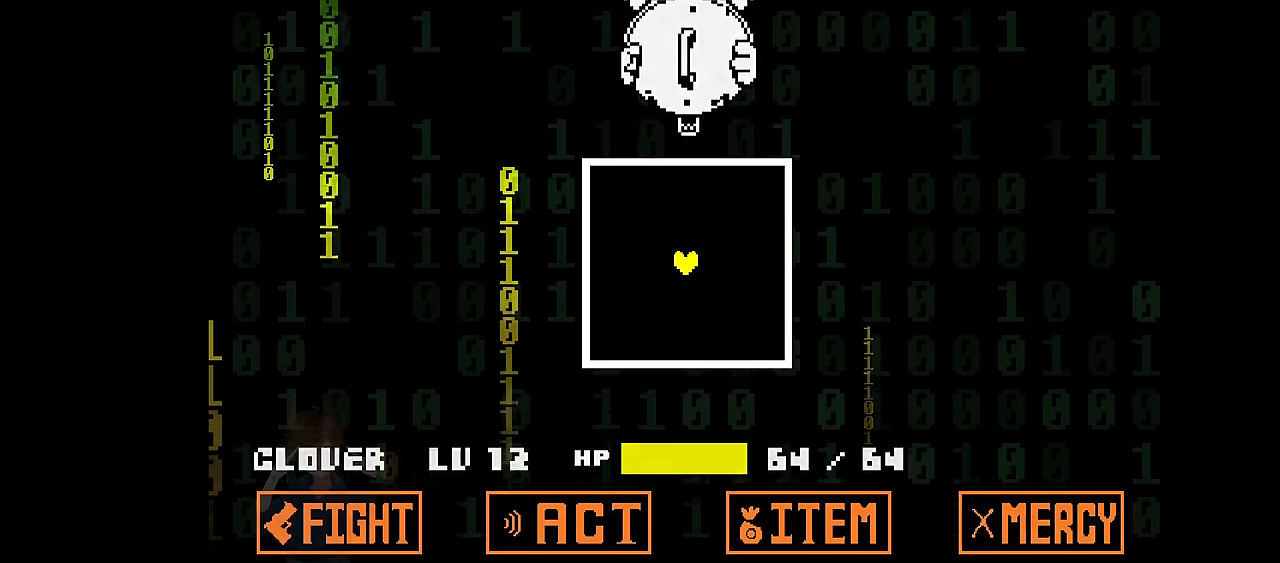
{"keys": [], "events": []}
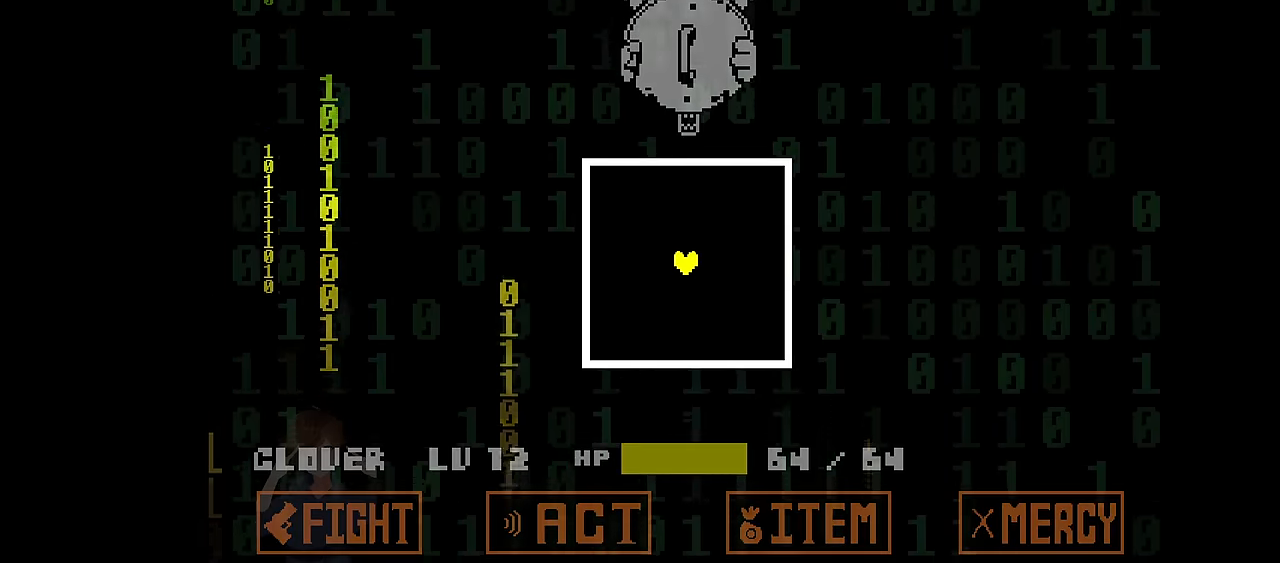
{"keys": [], "events": []}
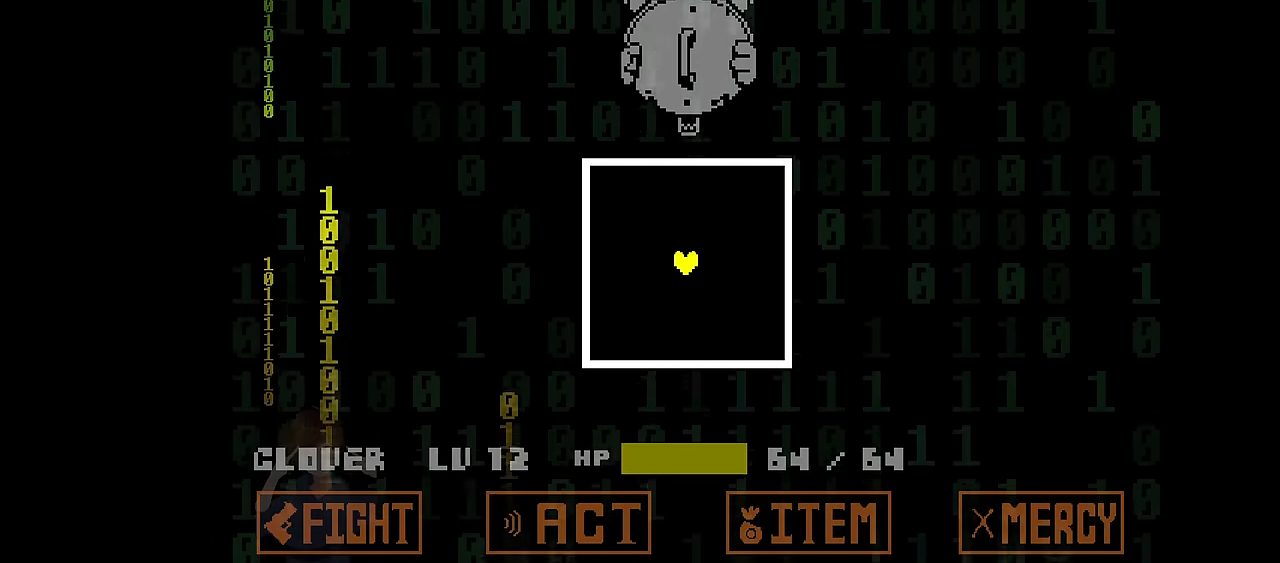
{"keys": [], "events": []}
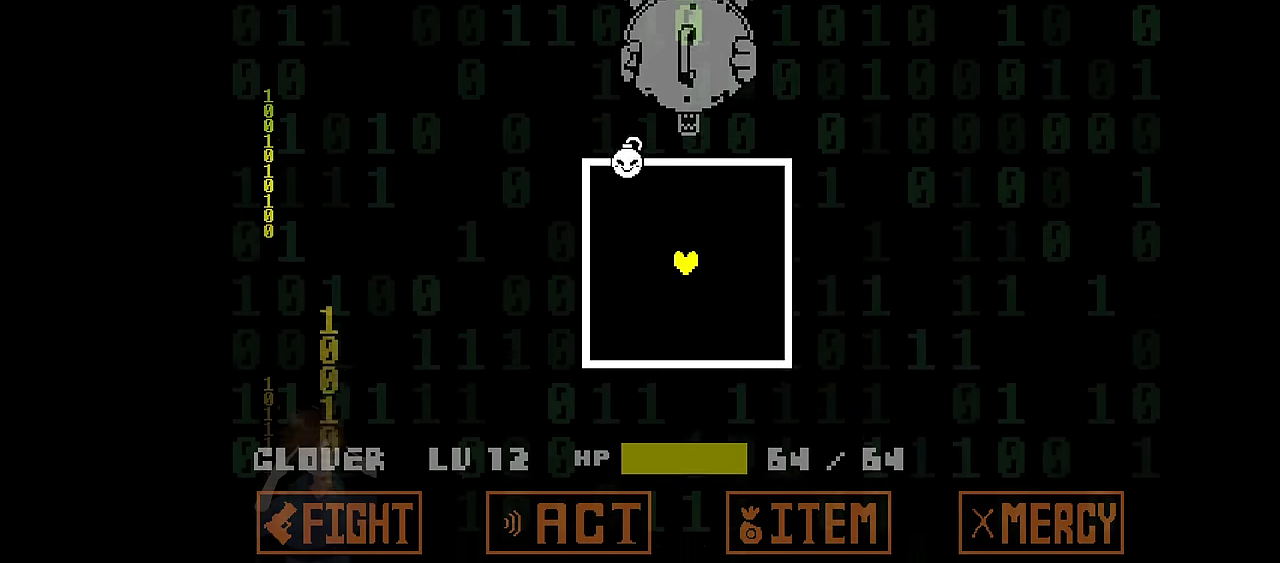
{"keys": ["left", "up"], "events": [[301, "up", "down"], [467, "left", "down"]]}
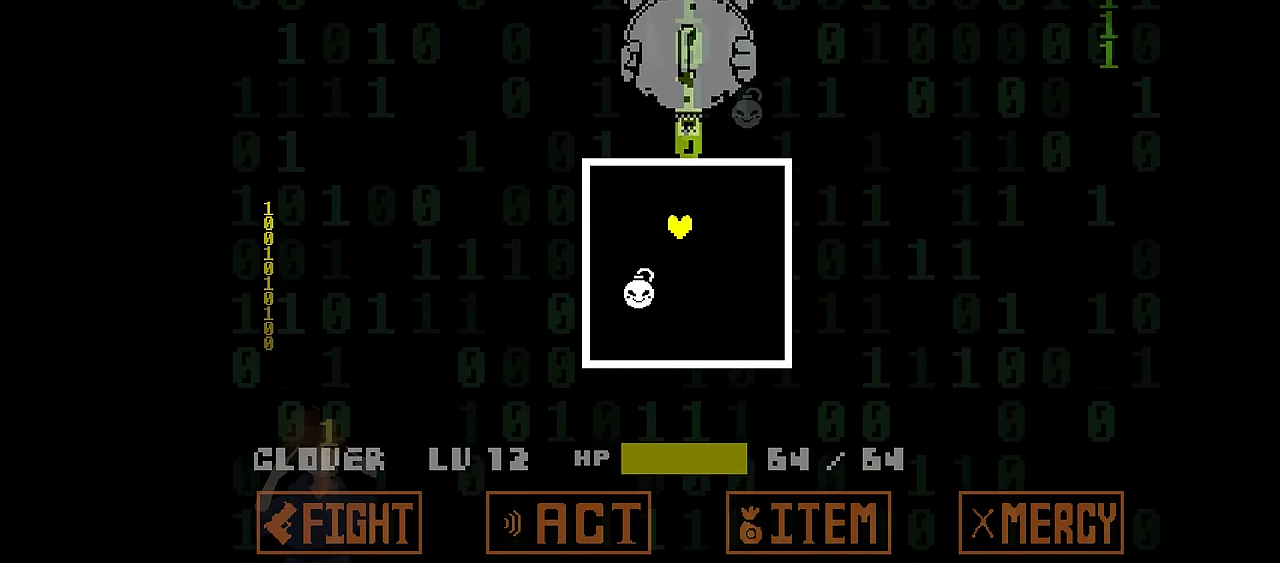
{"keys": ["down"], "events": [[100, "up", "up"], [200, "down", "down"], [267, "left", "up"]]}
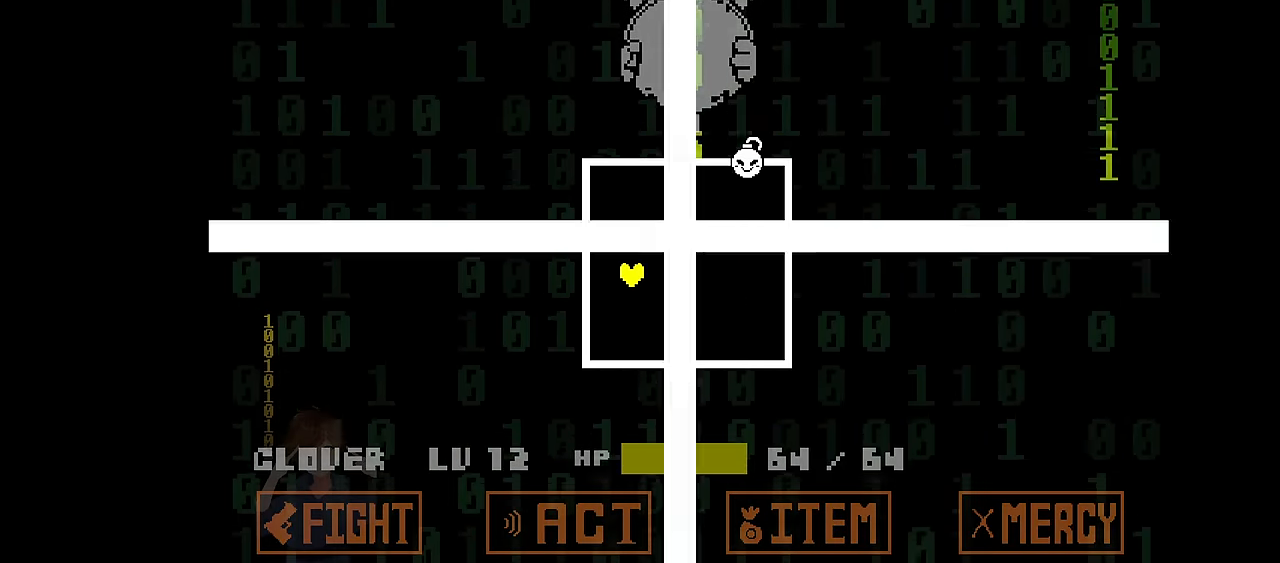
{"keys": ["right", "up"], "events": [[167, "down", "up"], [167, "up", "down"], [367, "right", "down"]]}
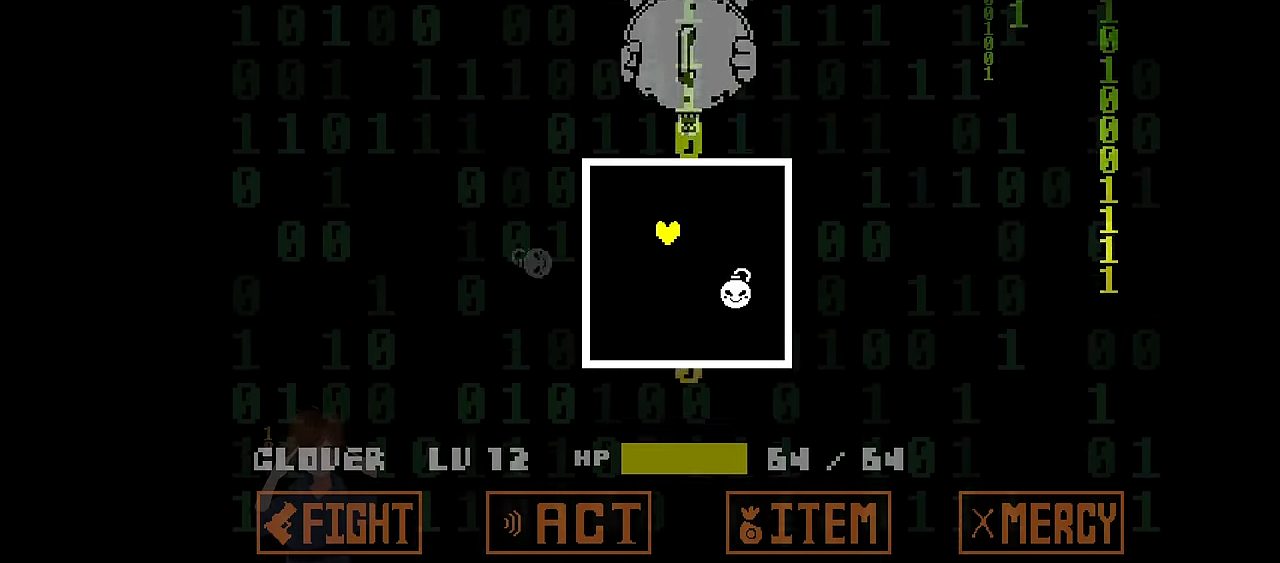
{"keys": ["down"], "events": [[167, "up", "up"], [267, "down", "down"], [500, "right", "up"]]}
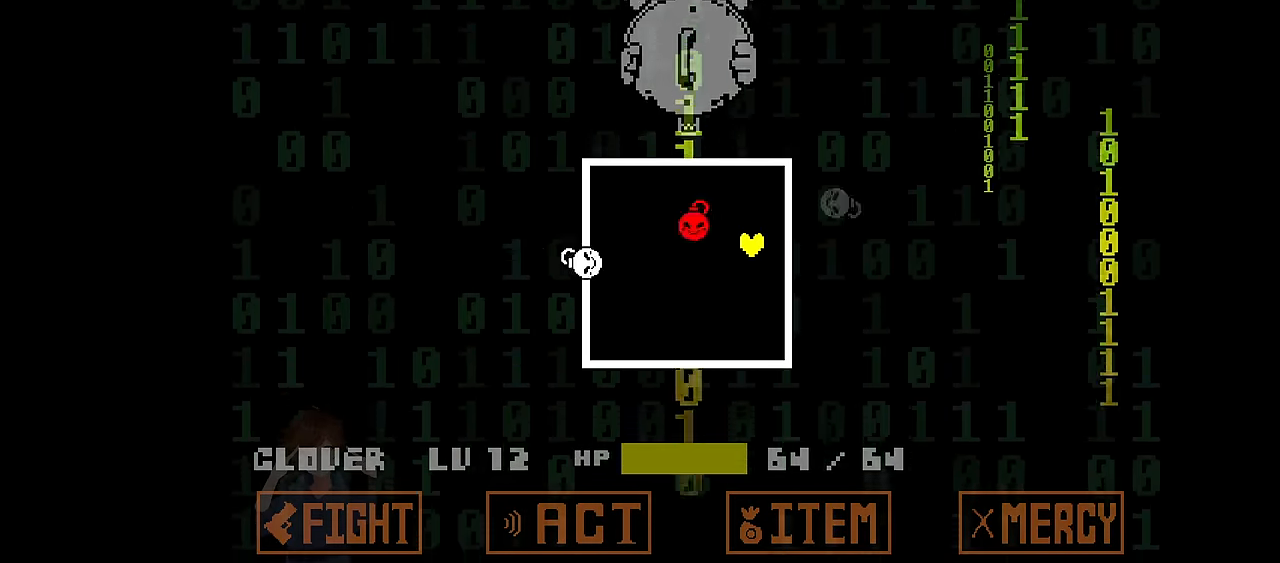
{"keys": ["left"], "events": [[301, "left", "down"], [467, "down", "up"]]}
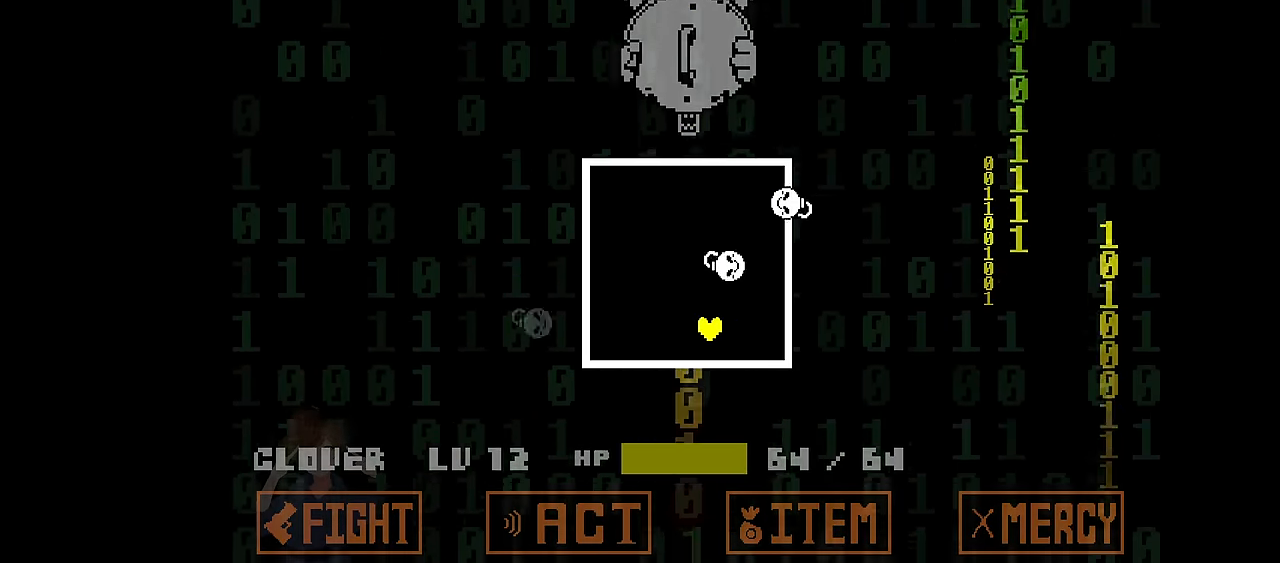
{"keys": ["right"], "events": [[33, "up", "down"], [267, "right", "down"], [300, "left", "up"], [434, "up", "up"]]}
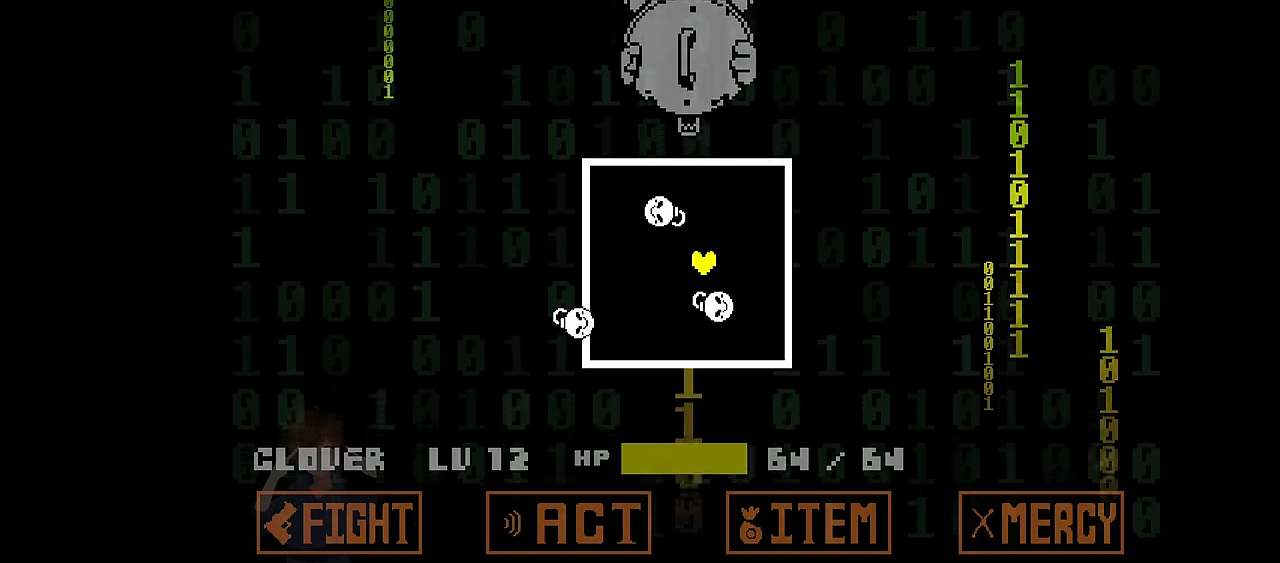
{"keys": ["left", "up"], "events": [[200, "up", "down"], [300, "right", "up"], [334, "left", "down"]]}
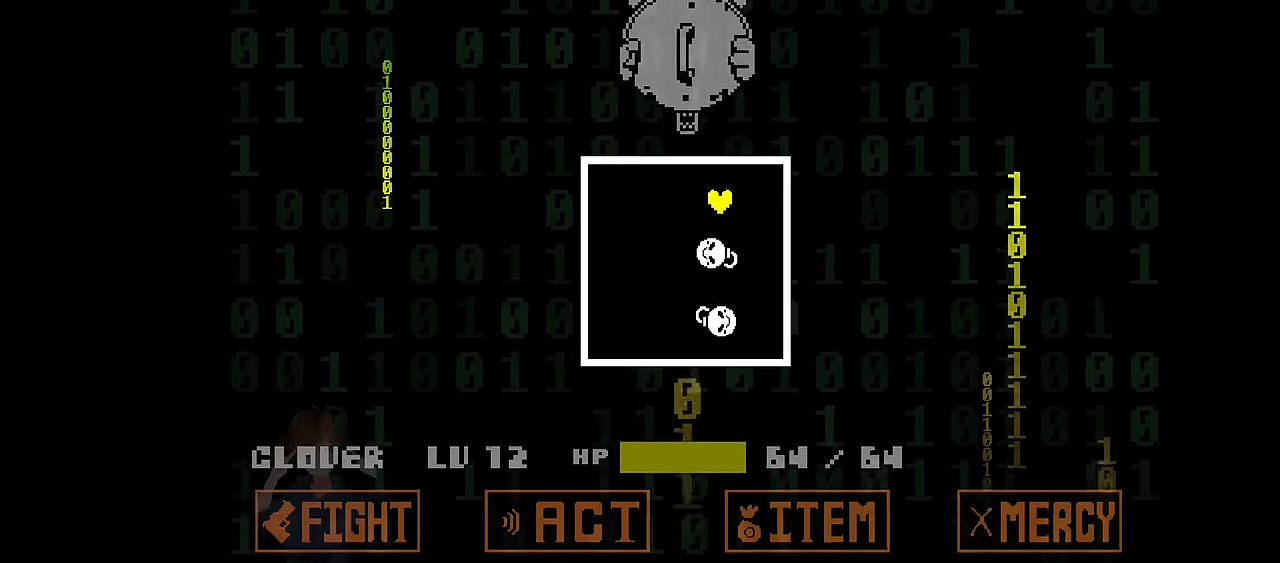
{"keys": ["down", "left"], "events": [[34, "up", "up"], [167, "down", "down"], [301, "down", "up"], [434, "down", "down"]]}
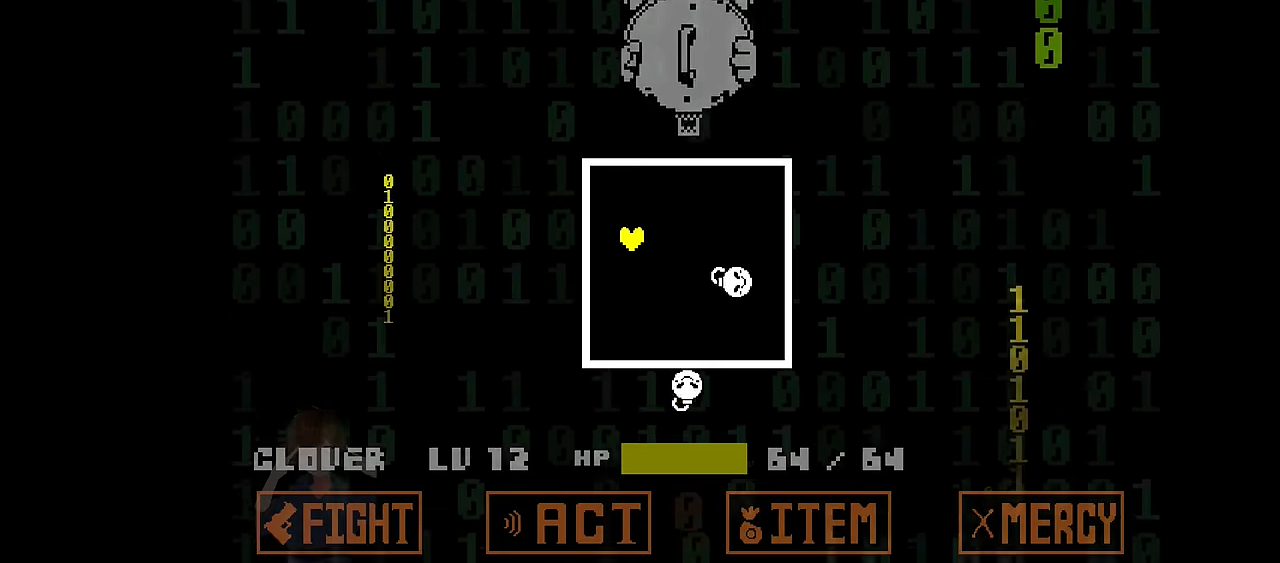
{"keys": ["down", "right"], "events": [[133, "left", "up"], [300, "right", "down"]]}
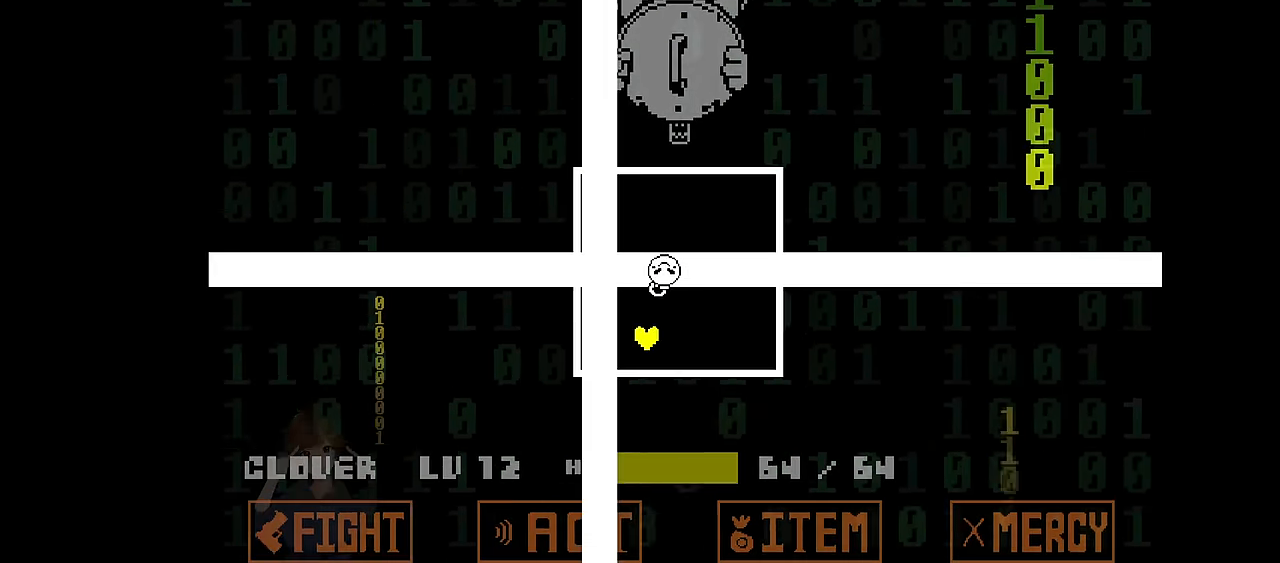
{"keys": ["up"], "events": [[67, "down", "up"], [234, "up", "down"], [401, "right", "up"]]}
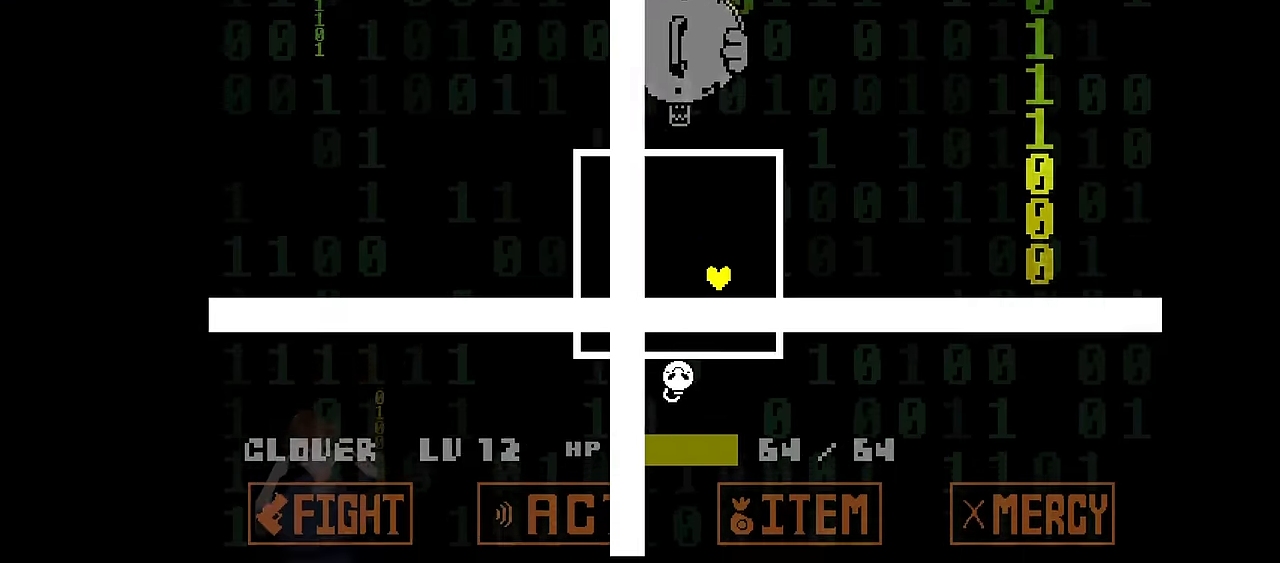
{"keys": ["down", "left"], "events": [[33, "left", "down"], [367, "up", "up"], [400, "down", "down"]]}